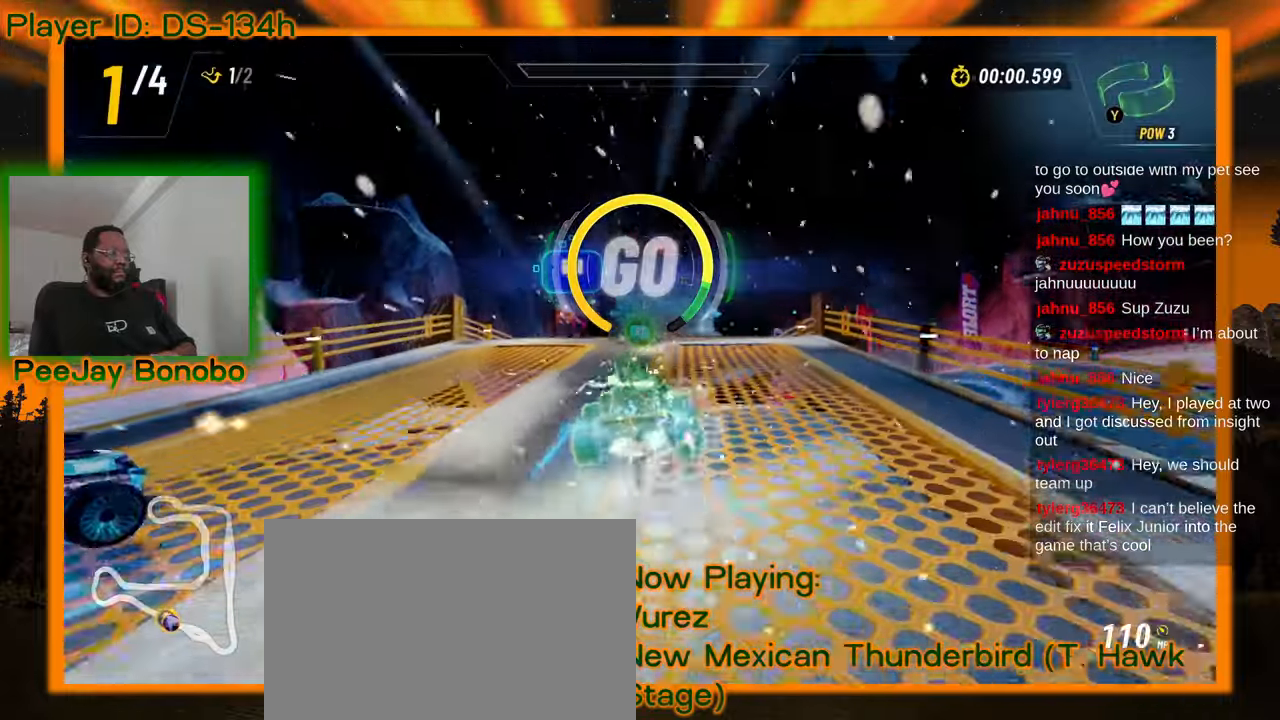
Gameplay with a controller; each line is a JSON object with the inputs held at the frame after it (dt_ms = milliseconds from this image to that frame). "events" lists button and stick changes between this image and that frame as [ms after this image, input, new state], when the widget could be followed in between. Not read: L3 R3 other_buttons.
{"dt_ms": 500, "buttons": [], "left_stick": "center", "events": []}
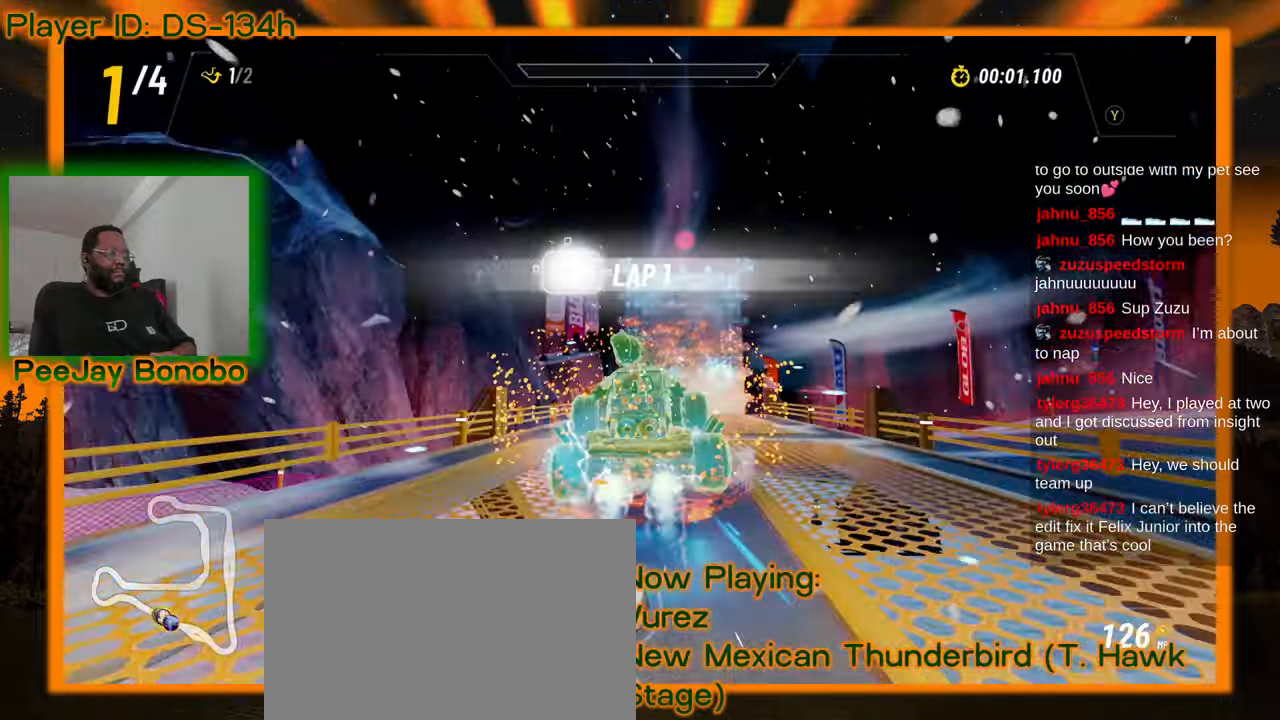
{"dt_ms": 500, "buttons": [], "left_stick": "center", "events": []}
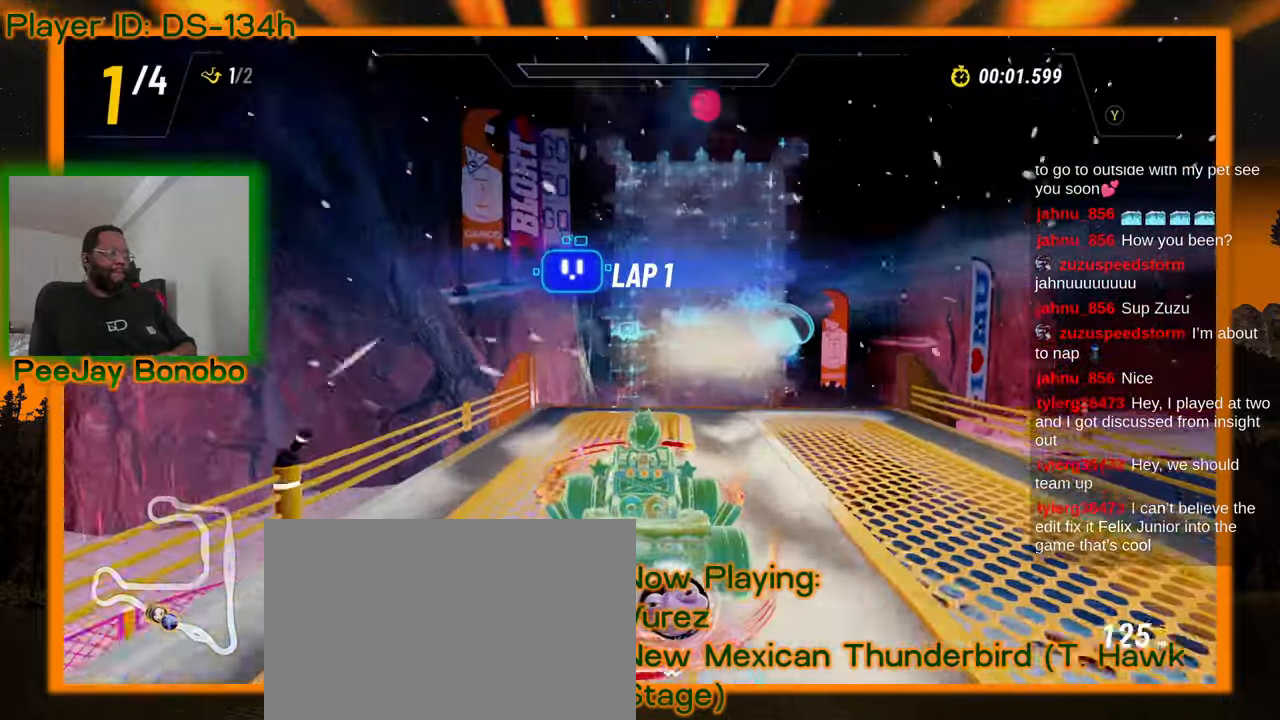
{"dt_ms": 1000, "buttons": [], "left_stick": "right"}
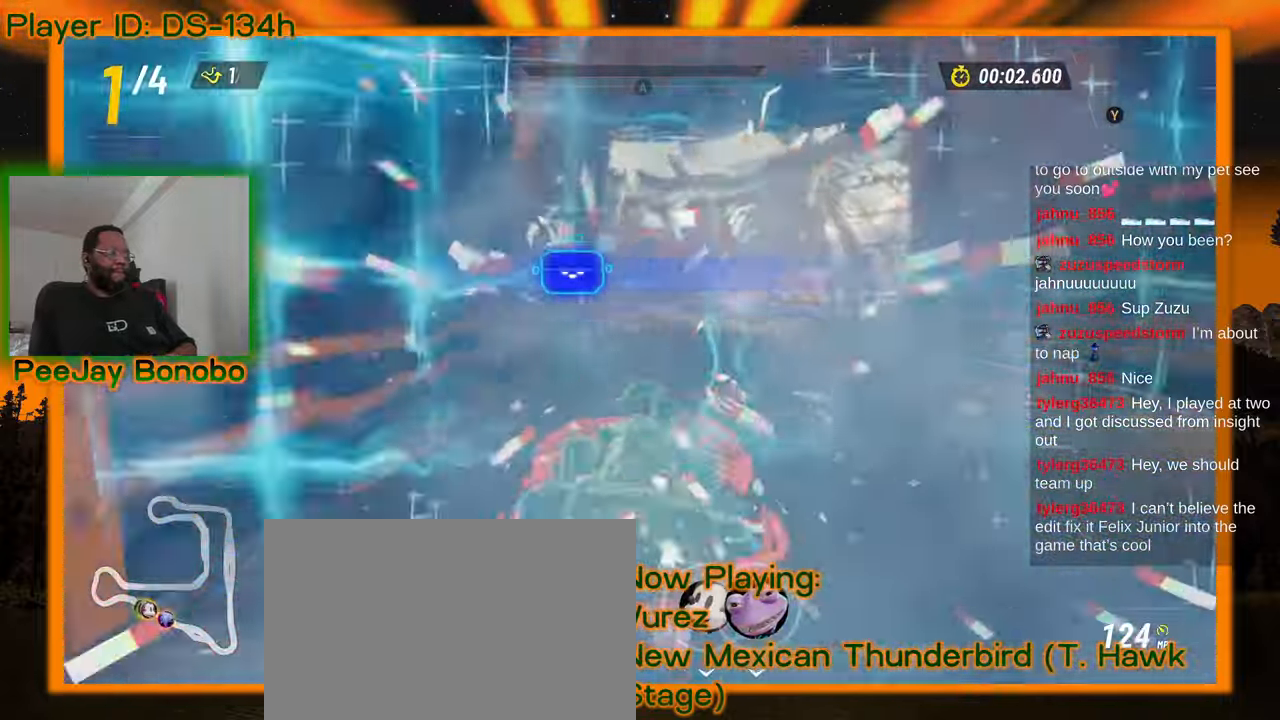
{"dt_ms": 1000, "buttons": [], "left_stick": "up-left", "events": [[100, "left_stick", "center"], [150, "left_stick", "up-left"], [367, "left_stick", "right"], [867, "left_stick", "center"], [917, "left_stick", "up-left"]]}
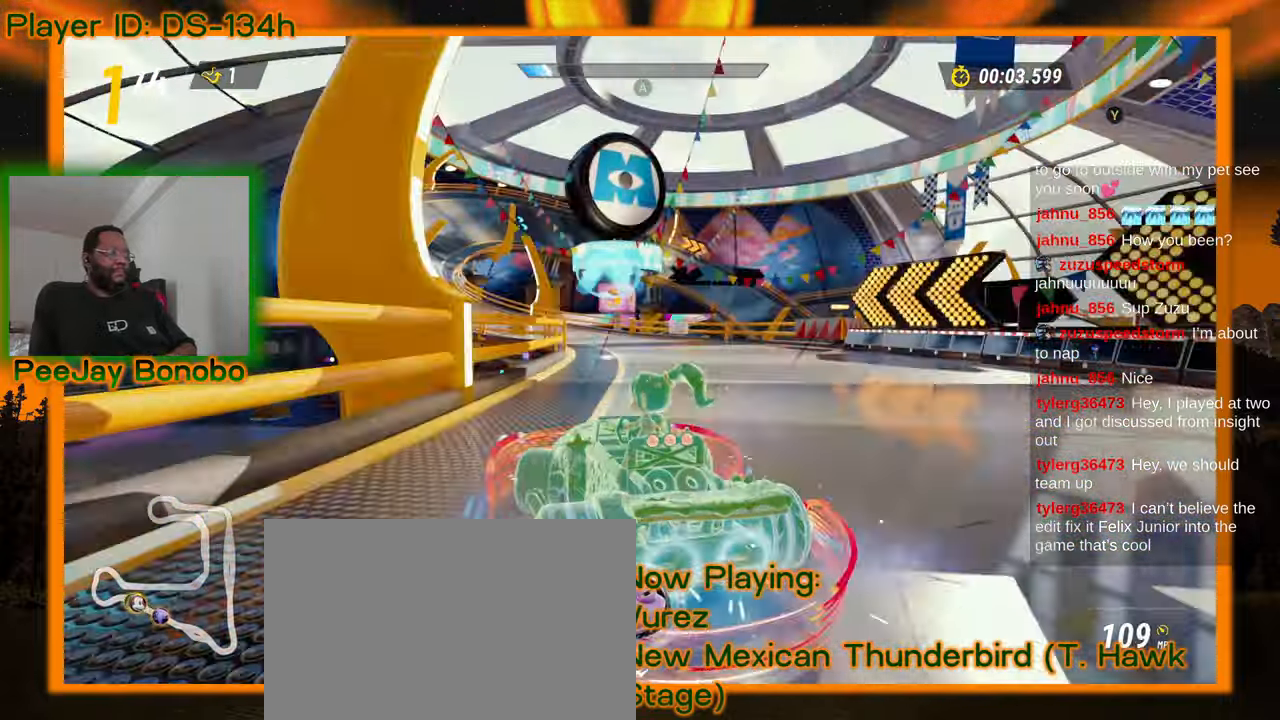
{"dt_ms": 500, "buttons": [], "left_stick": "down-right", "events": [[67, "left_stick", "right"], [200, "left_stick", "left"], [317, "left_stick", "down-right"]]}
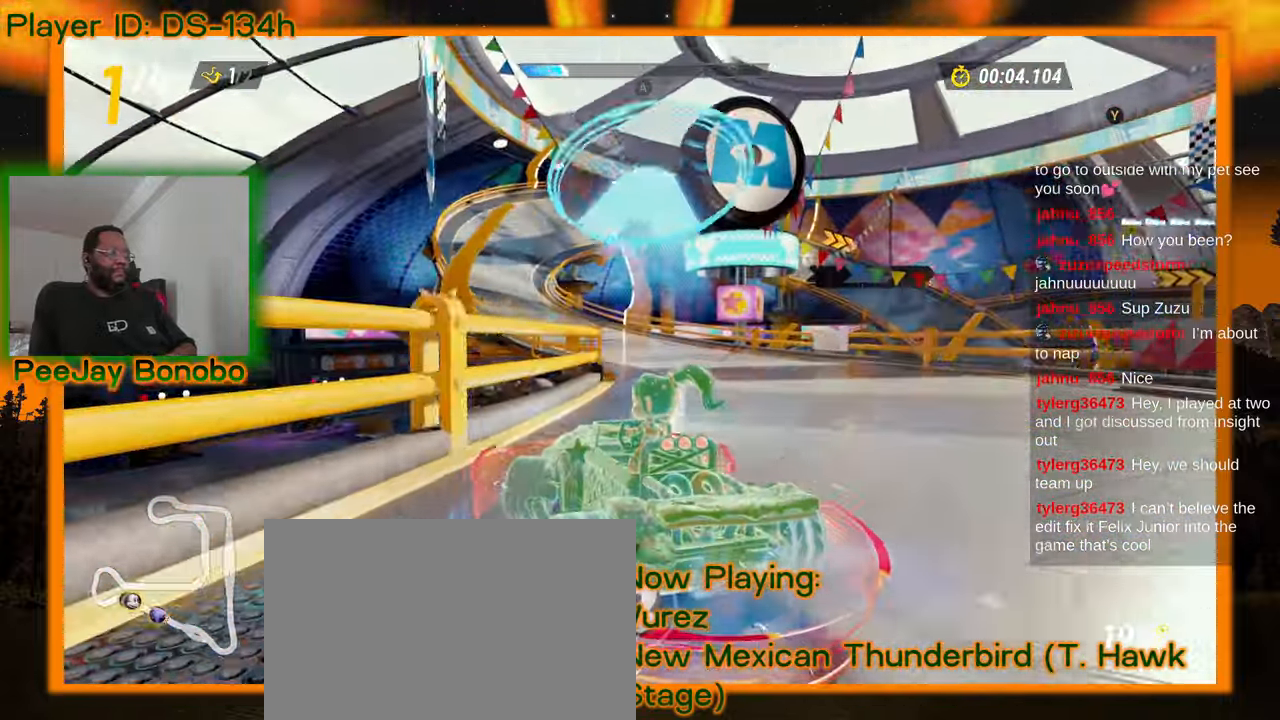
{"dt_ms": 500, "buttons": [], "left_stick": "left", "events": [[334, "left_stick", "left"]]}
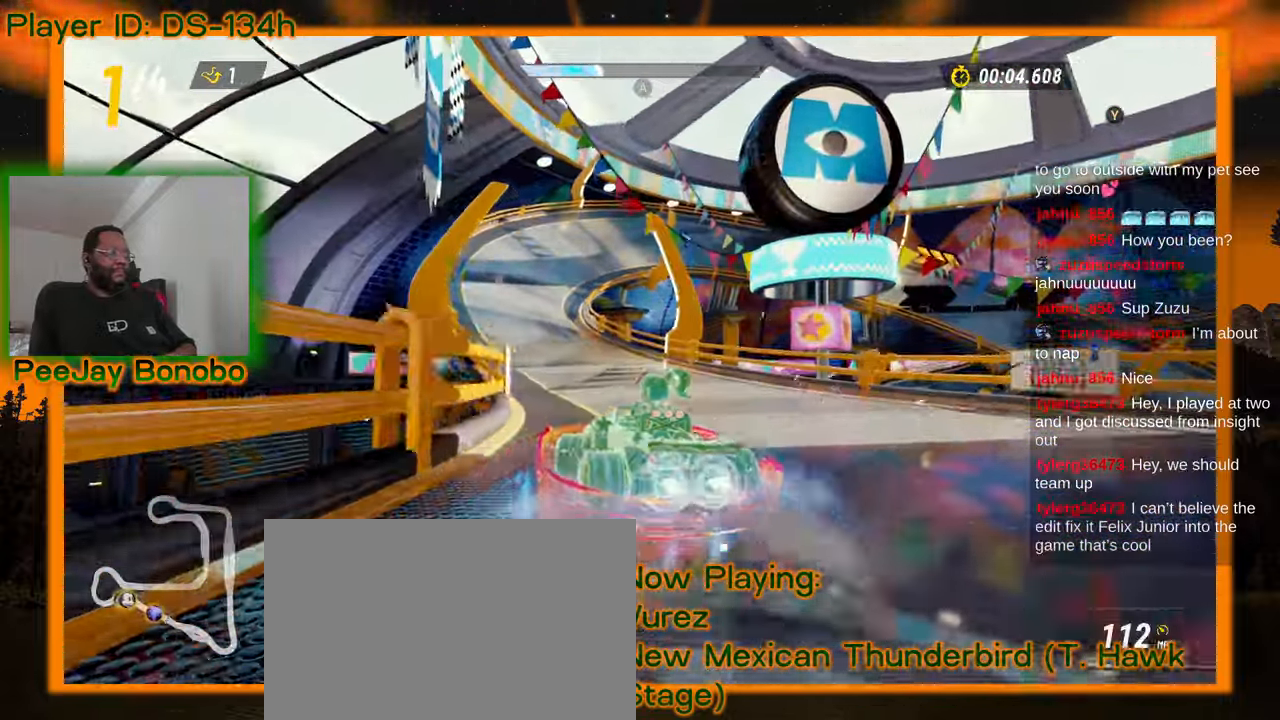
{"dt_ms": 500, "buttons": [], "left_stick": "right", "events": [[150, "left_stick", "right"]]}
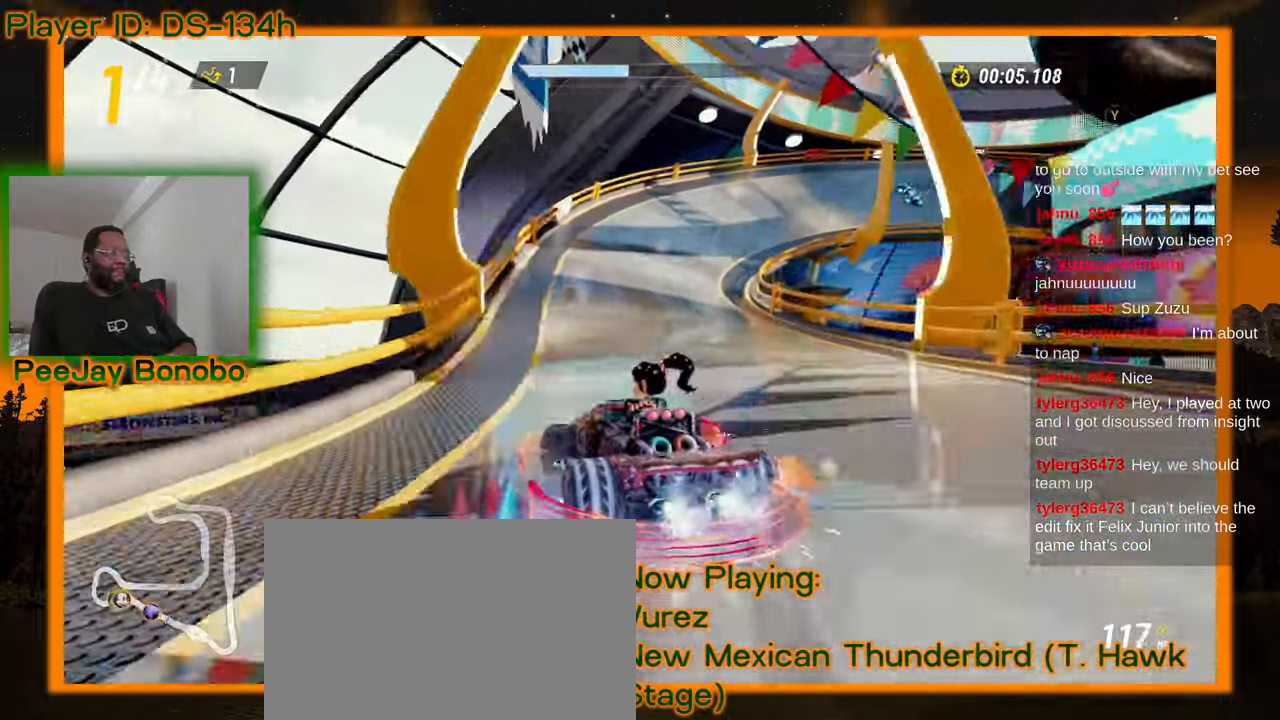
{"dt_ms": 500, "buttons": [], "left_stick": "right", "events": []}
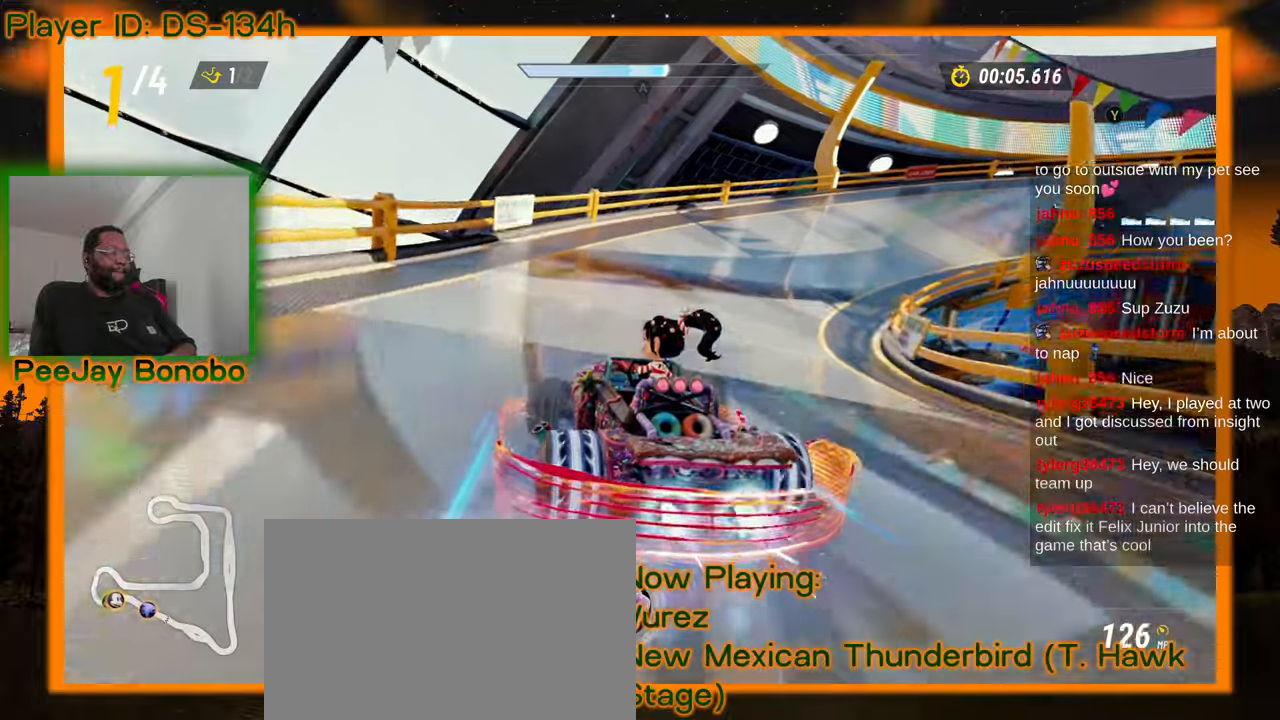
{"dt_ms": 500, "buttons": [], "left_stick": "right", "events": []}
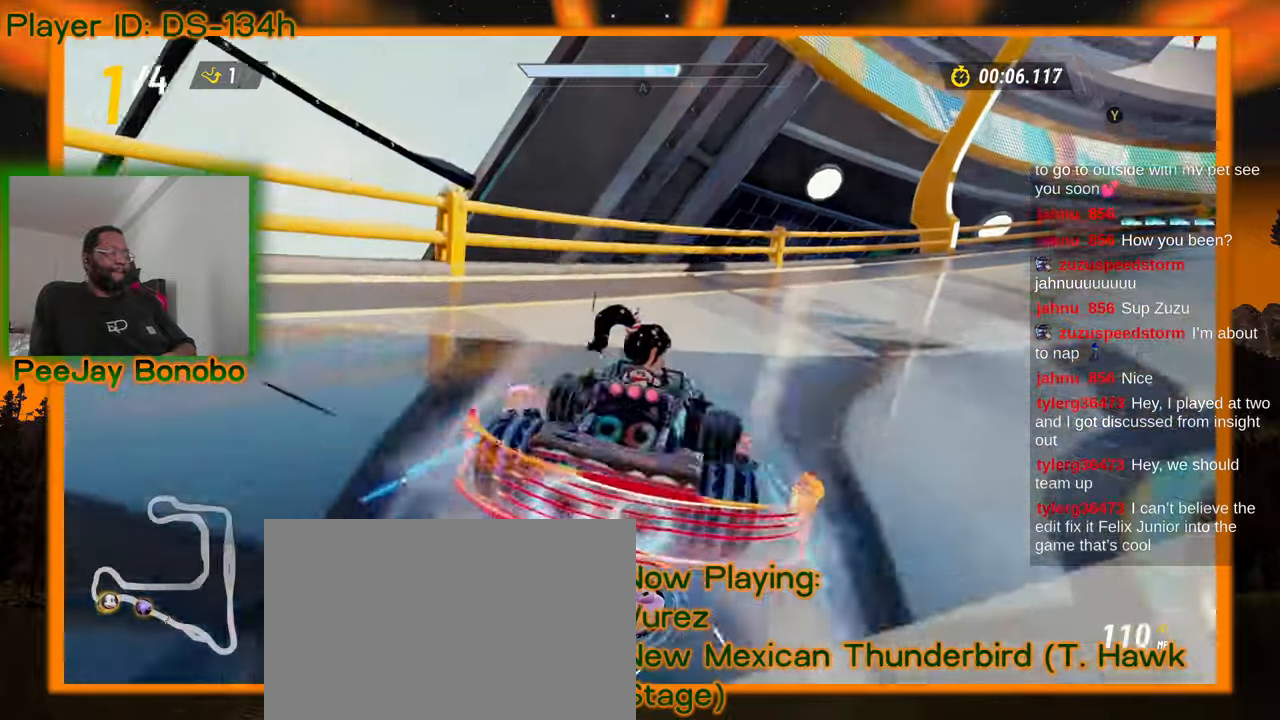
{"dt_ms": 500, "buttons": [], "left_stick": "right", "events": []}
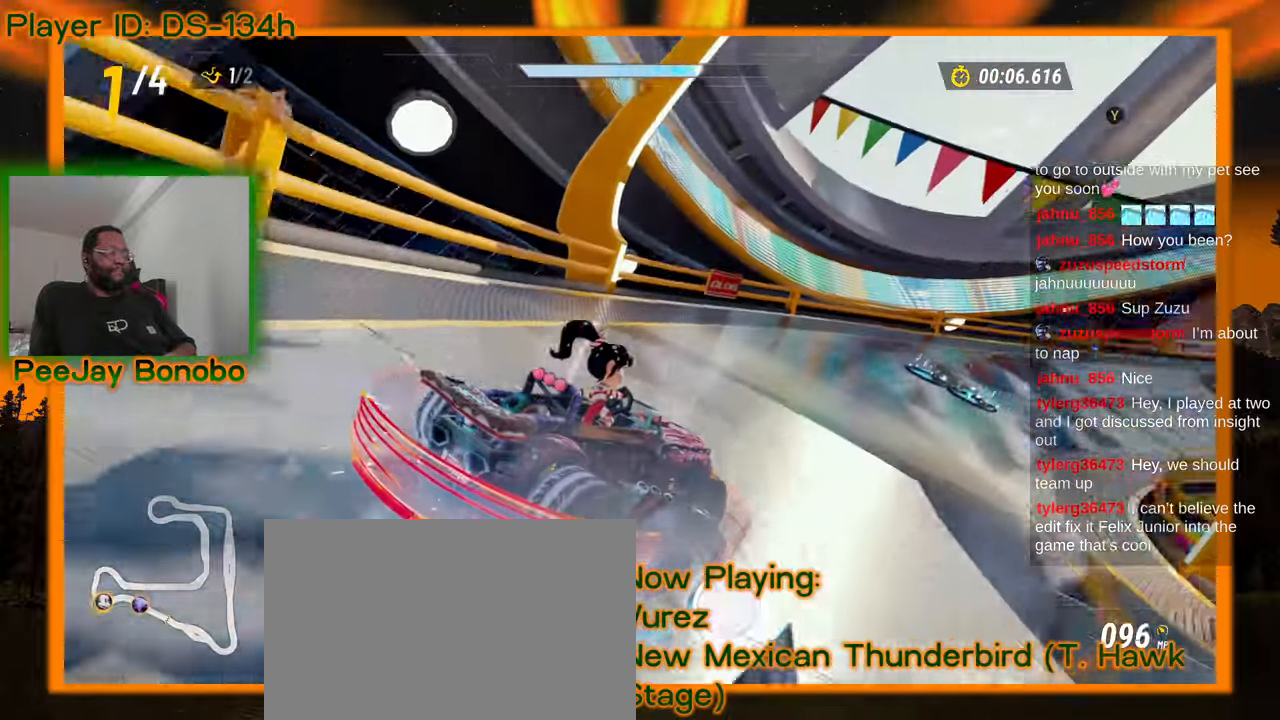
{"dt_ms": 500, "buttons": [], "left_stick": "up-left", "events": [[350, "left_stick", "up-left"]]}
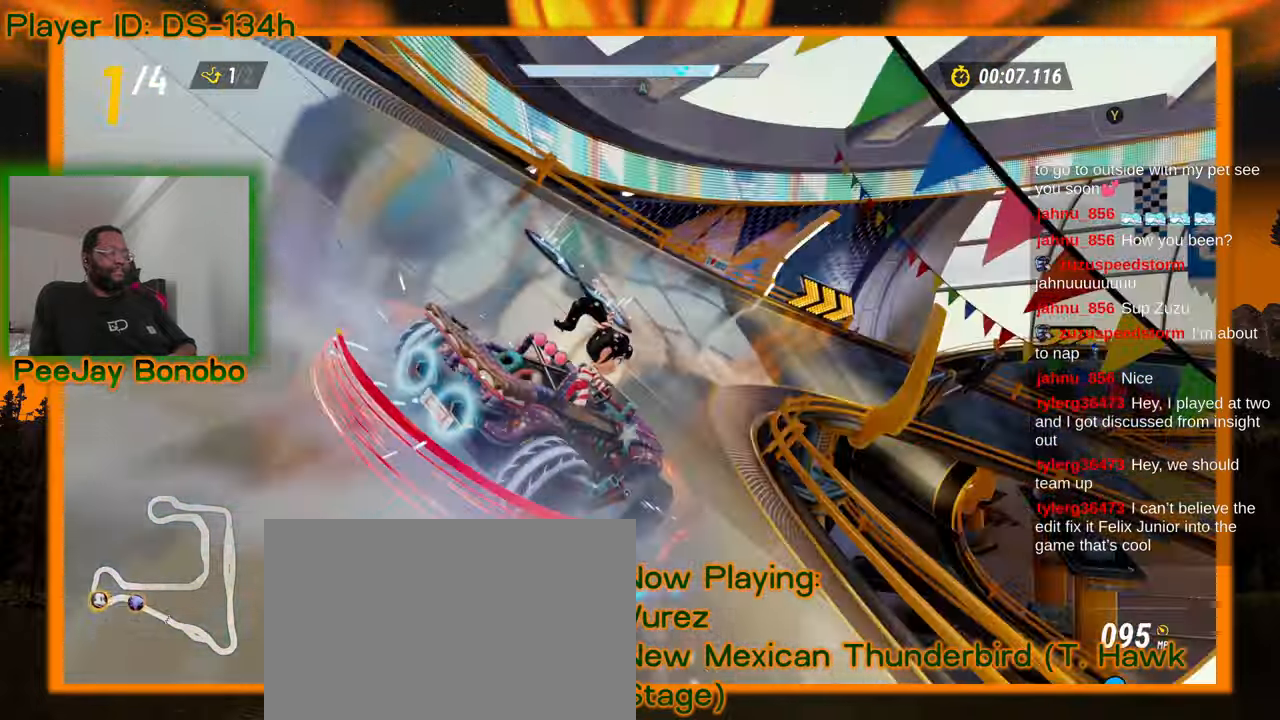
{"dt_ms": 500, "buttons": [], "left_stick": "right", "events": [[384, "left_stick", "right"]]}
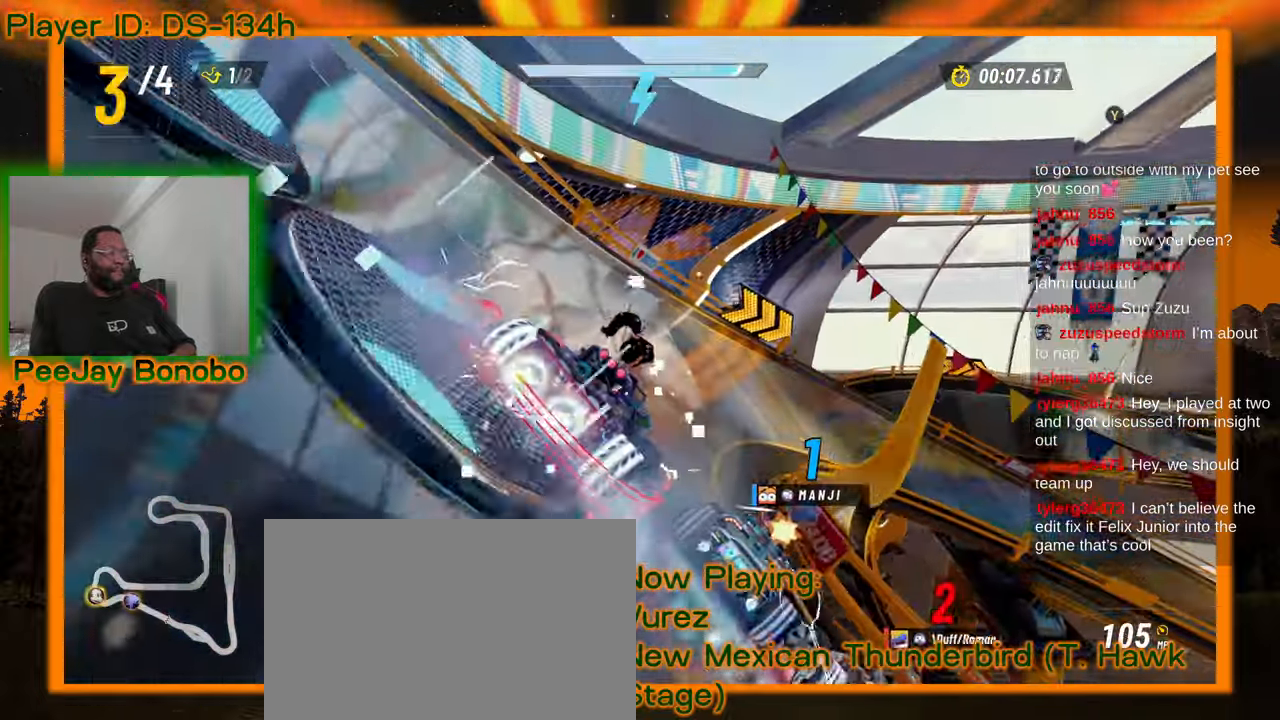
{"dt_ms": 500, "buttons": [], "left_stick": "right", "events": []}
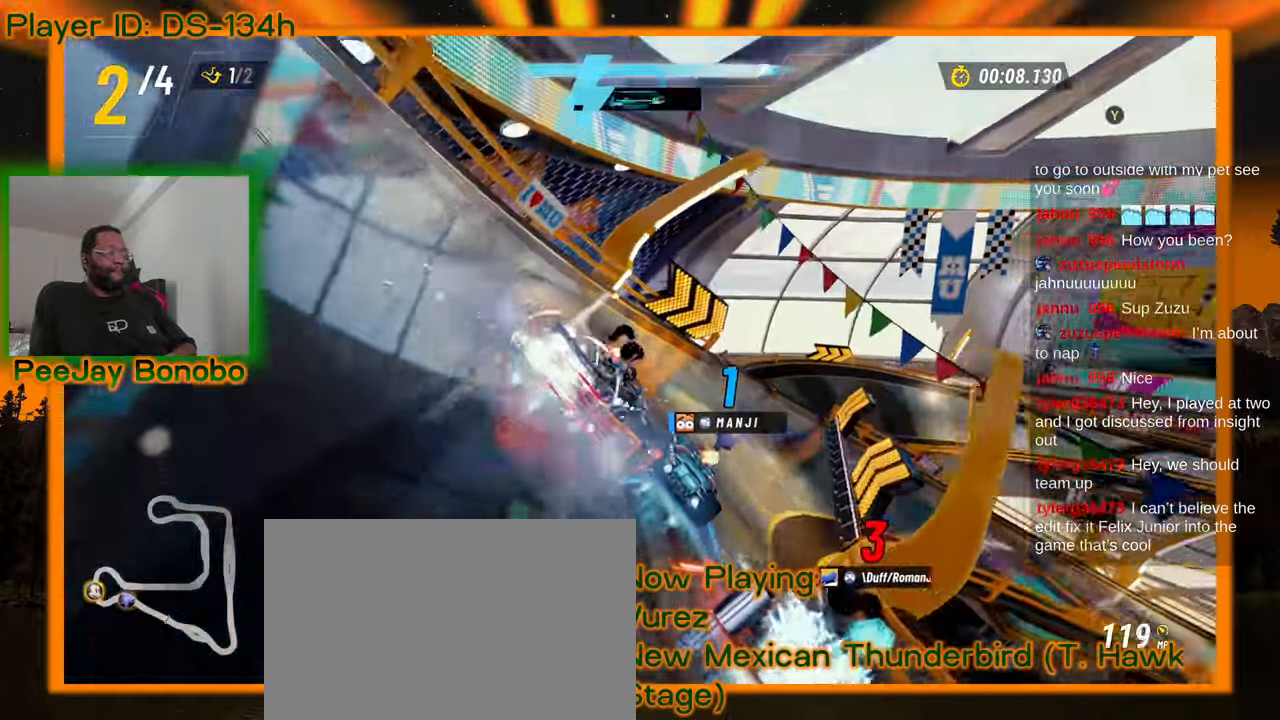
{"dt_ms": 500, "buttons": [], "left_stick": "center"}
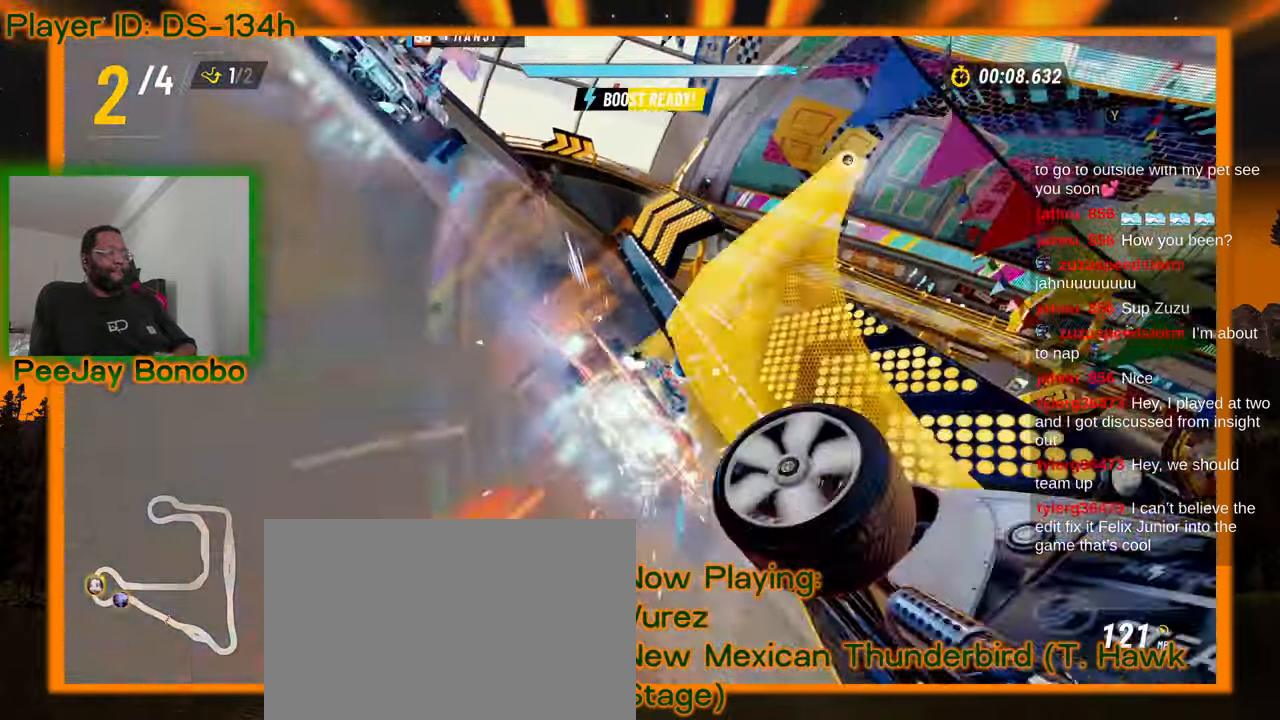
{"dt_ms": 500, "buttons": [], "left_stick": "center", "events": [[84, "left_stick", "left"], [434, "left_stick", "center"]]}
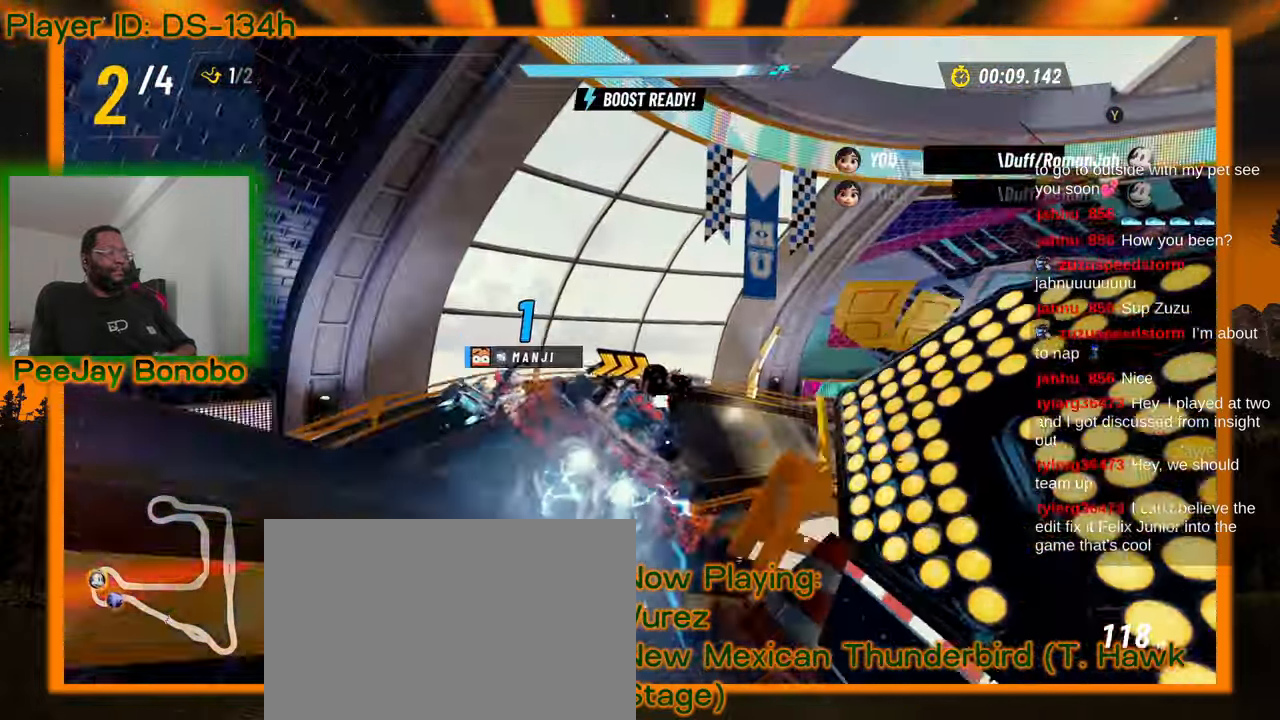
{"dt_ms": 500, "buttons": [], "left_stick": "right", "events": [[84, "left_stick", "right"]]}
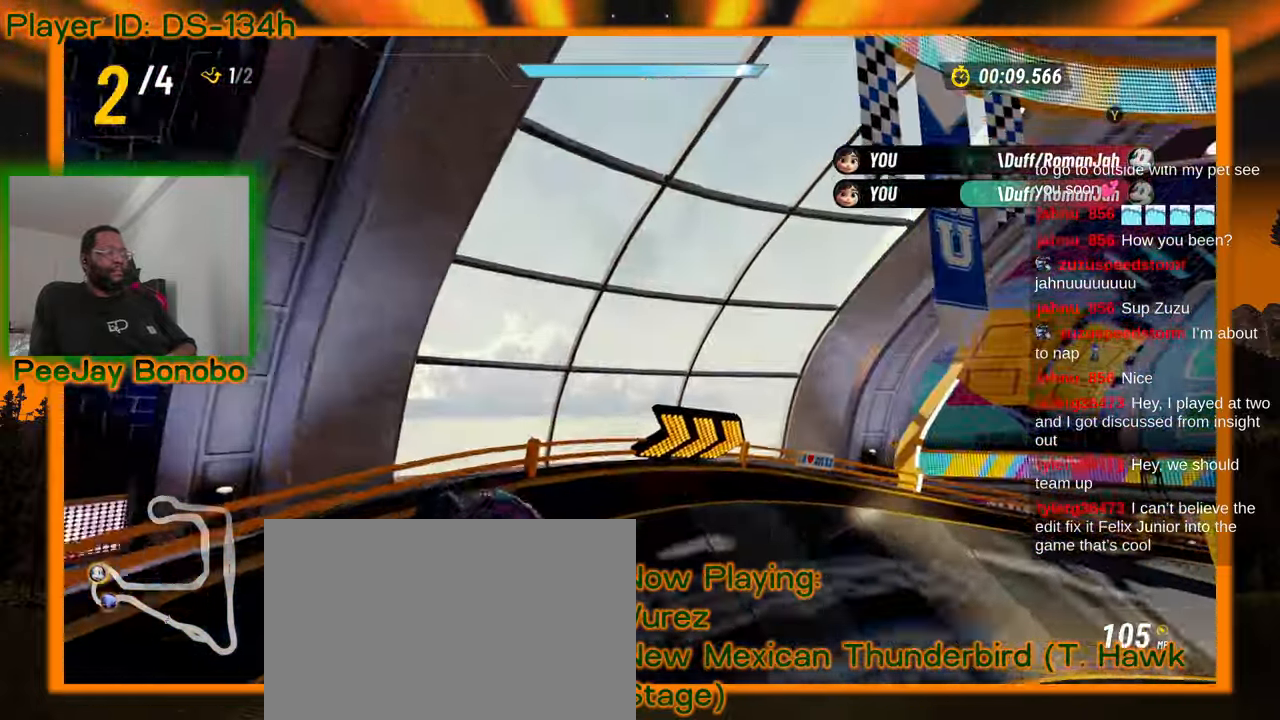
{"dt_ms": 500, "buttons": [], "left_stick": "right", "events": []}
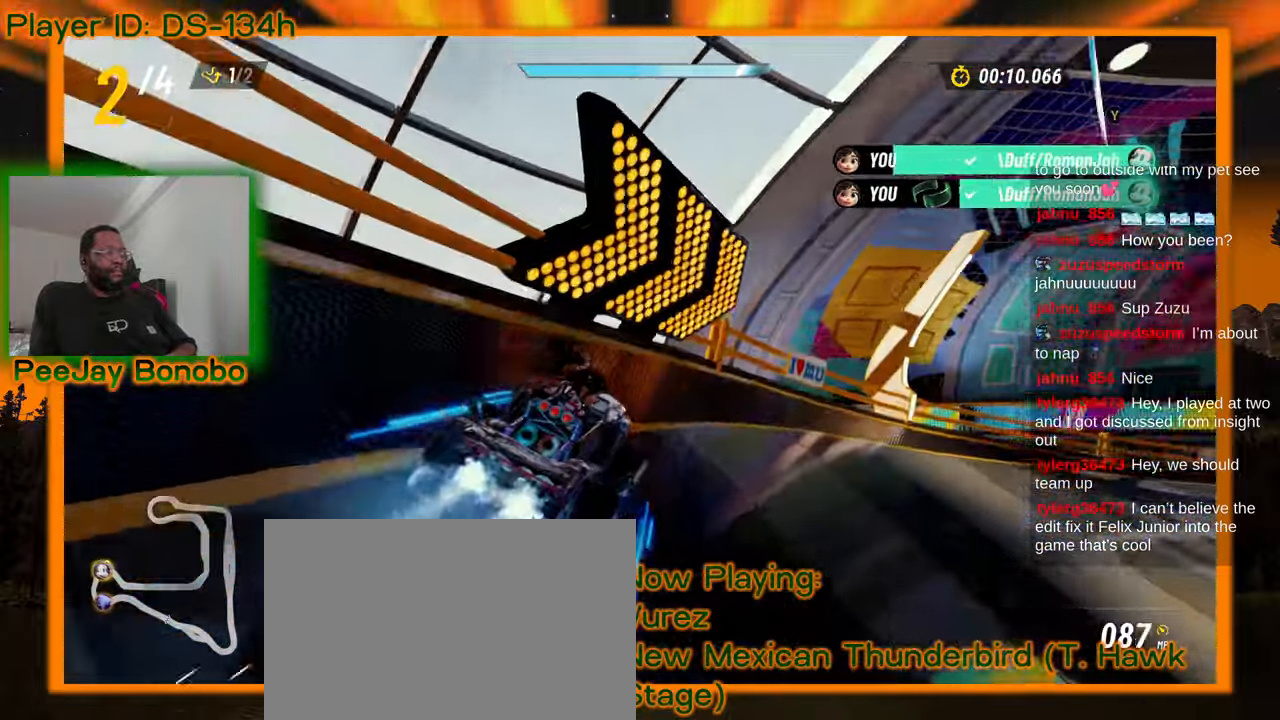
{"dt_ms": 500, "buttons": [], "left_stick": "right", "events": []}
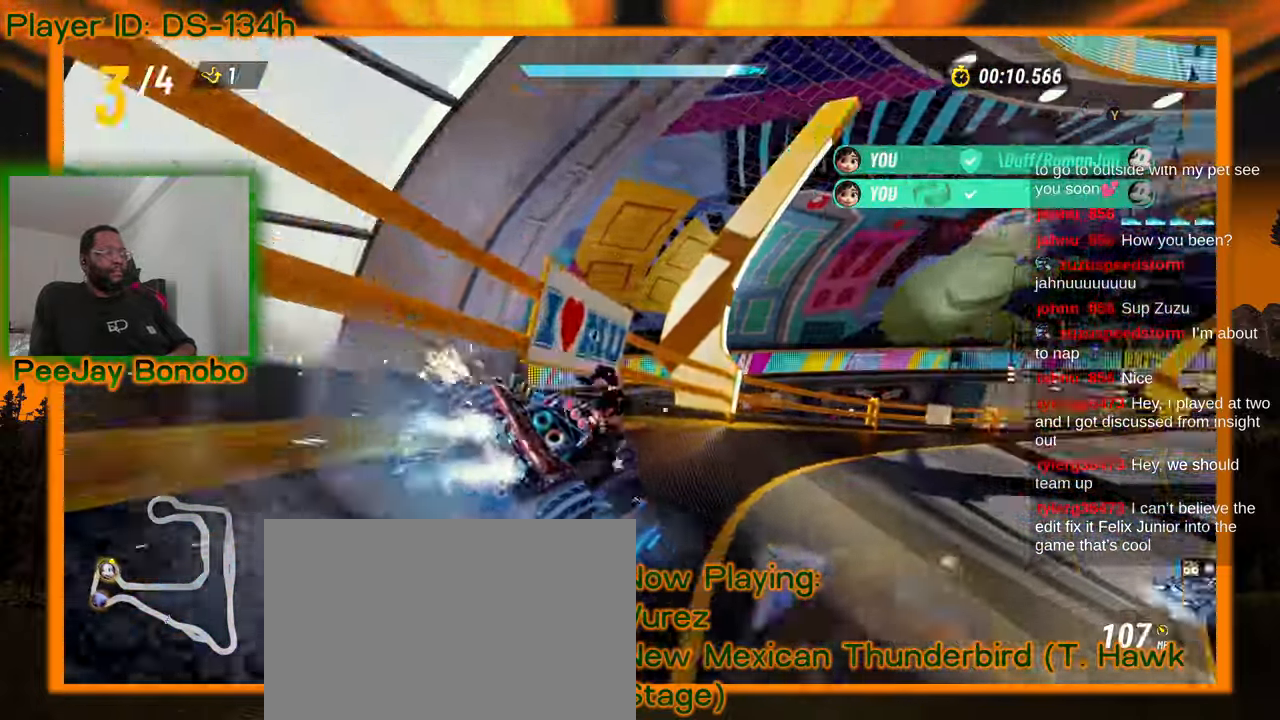
{"dt_ms": 500, "buttons": [], "left_stick": "up-left", "events": [[500, "left_stick", "up-left"]]}
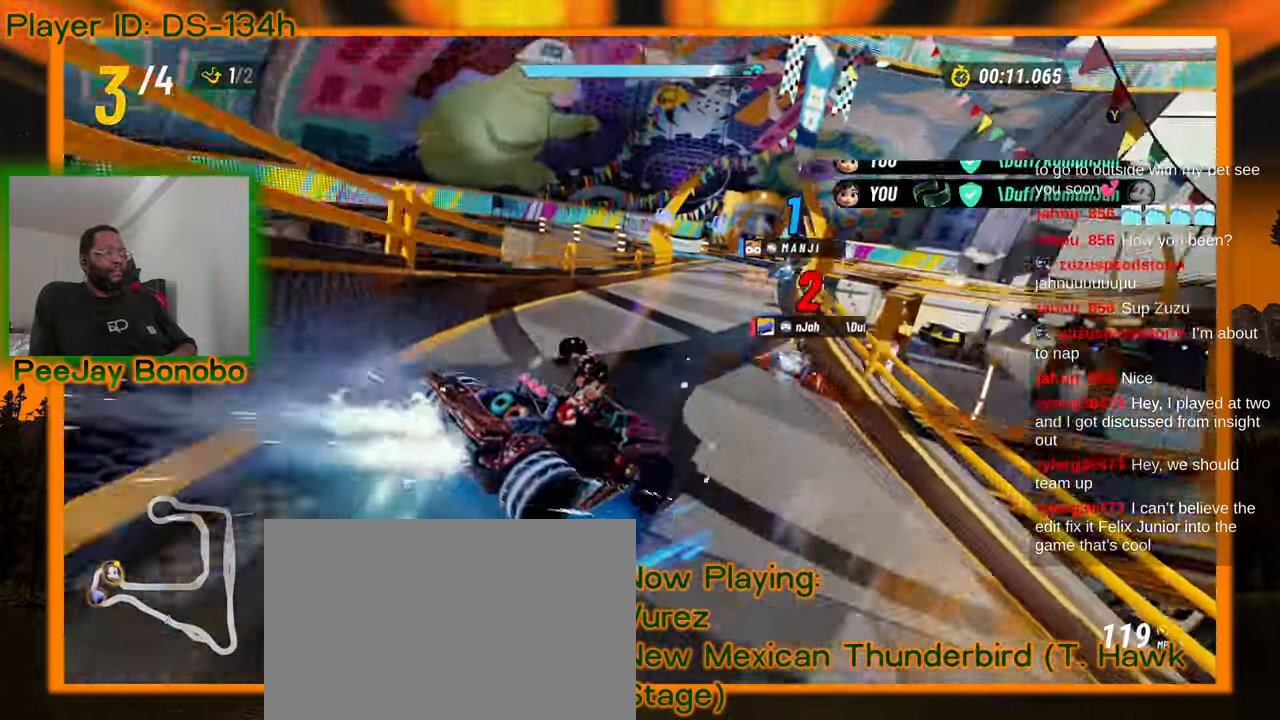
{"dt_ms": 500, "buttons": [], "left_stick": "up-left", "events": []}
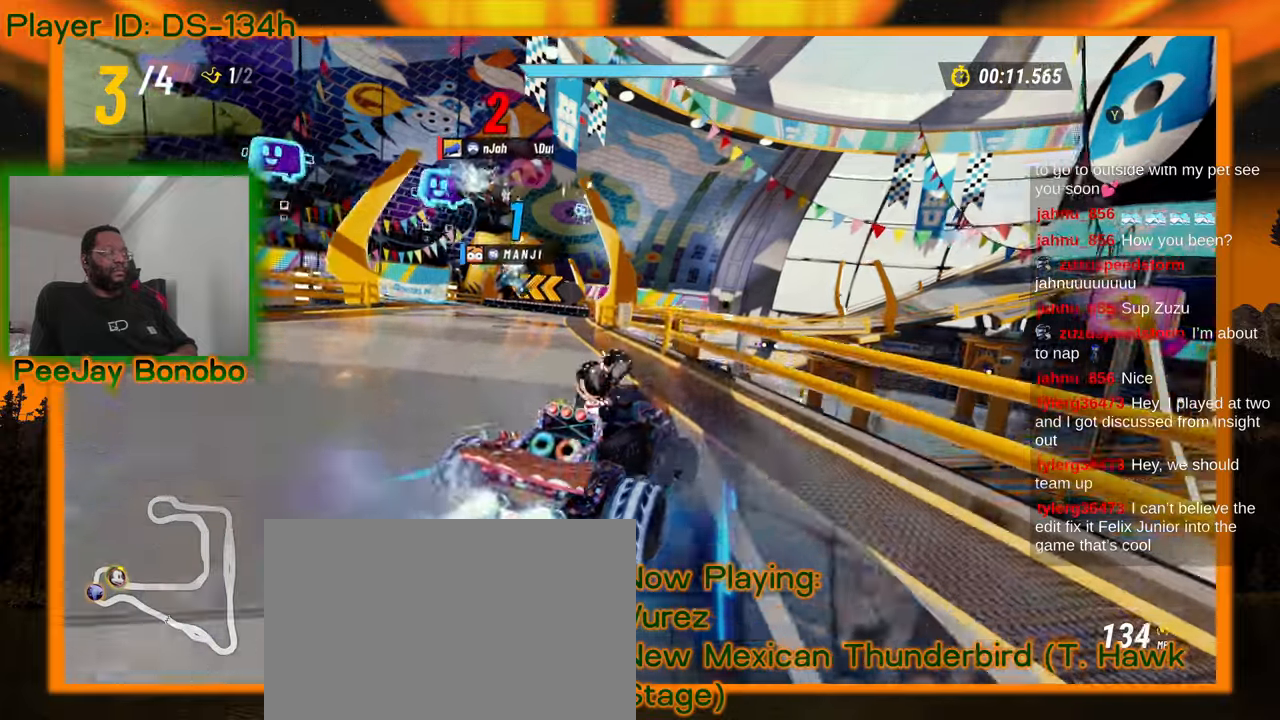
{"dt_ms": 500, "buttons": [], "left_stick": "up-left", "events": []}
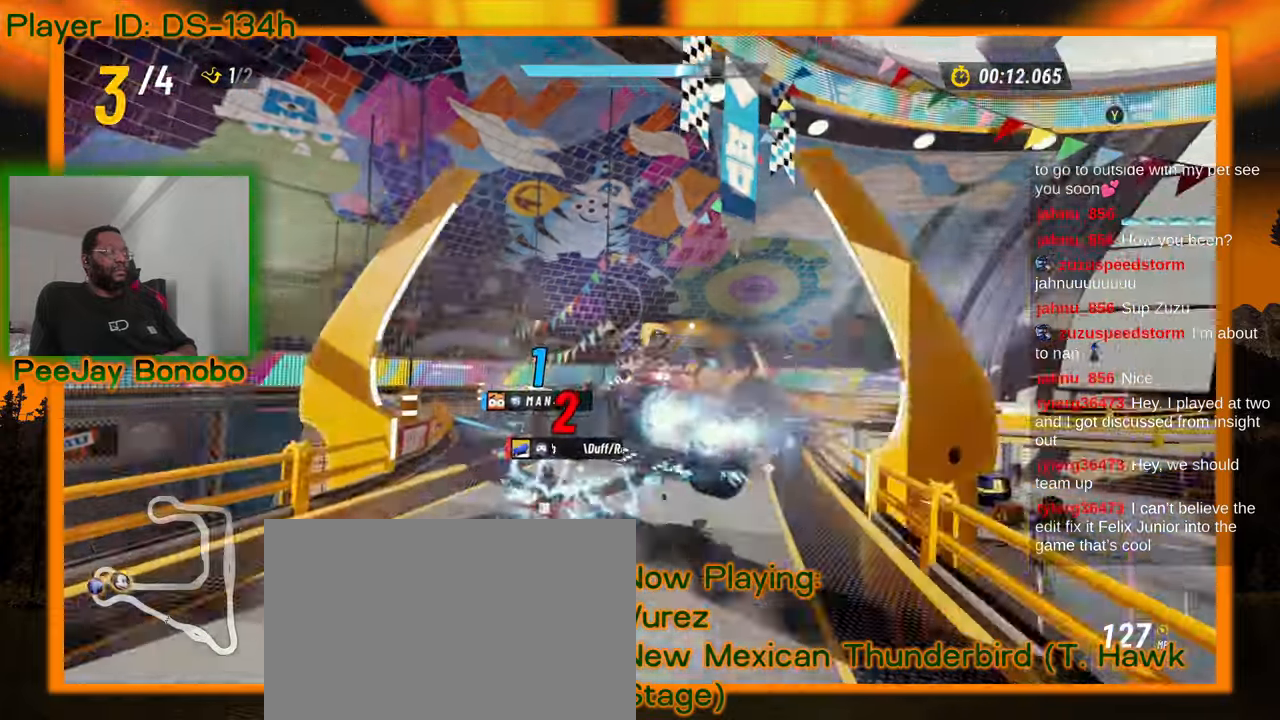
{"dt_ms": 500, "buttons": [], "left_stick": "left", "events": [[17, "left_stick", "center"], [167, "left_stick", "left"]]}
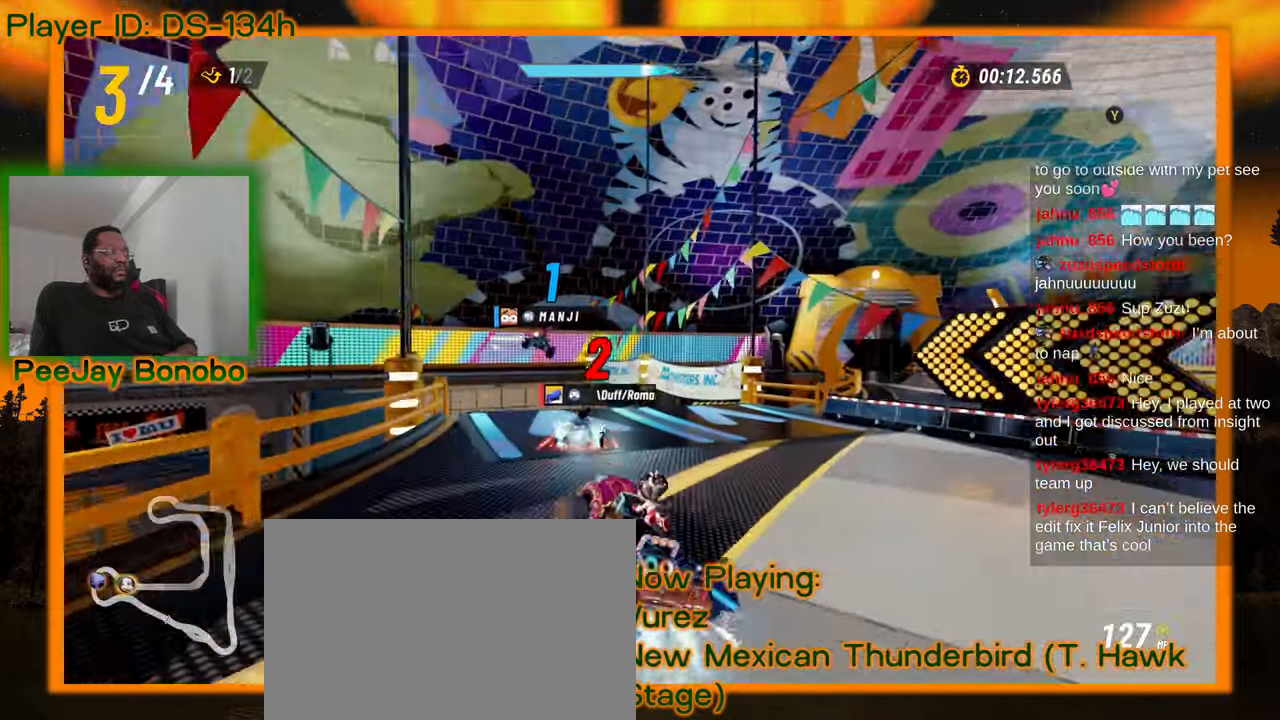
{"dt_ms": 500, "buttons": [], "left_stick": "center", "events": [[67, "left_stick", "center"], [200, "left_stick", "left"], [367, "left_stick", "center"]]}
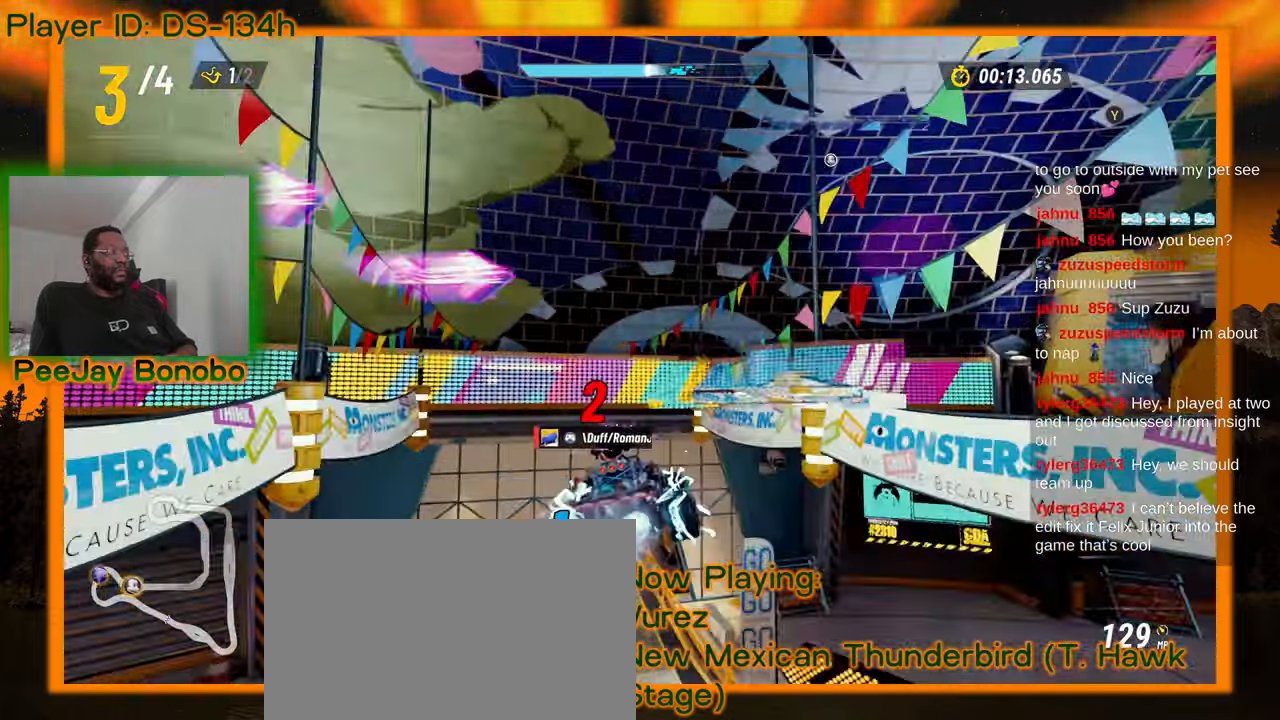
{"dt_ms": 500, "buttons": [], "left_stick": "center", "events": [[17, "left_stick", "left"], [300, "left_stick", "center"]]}
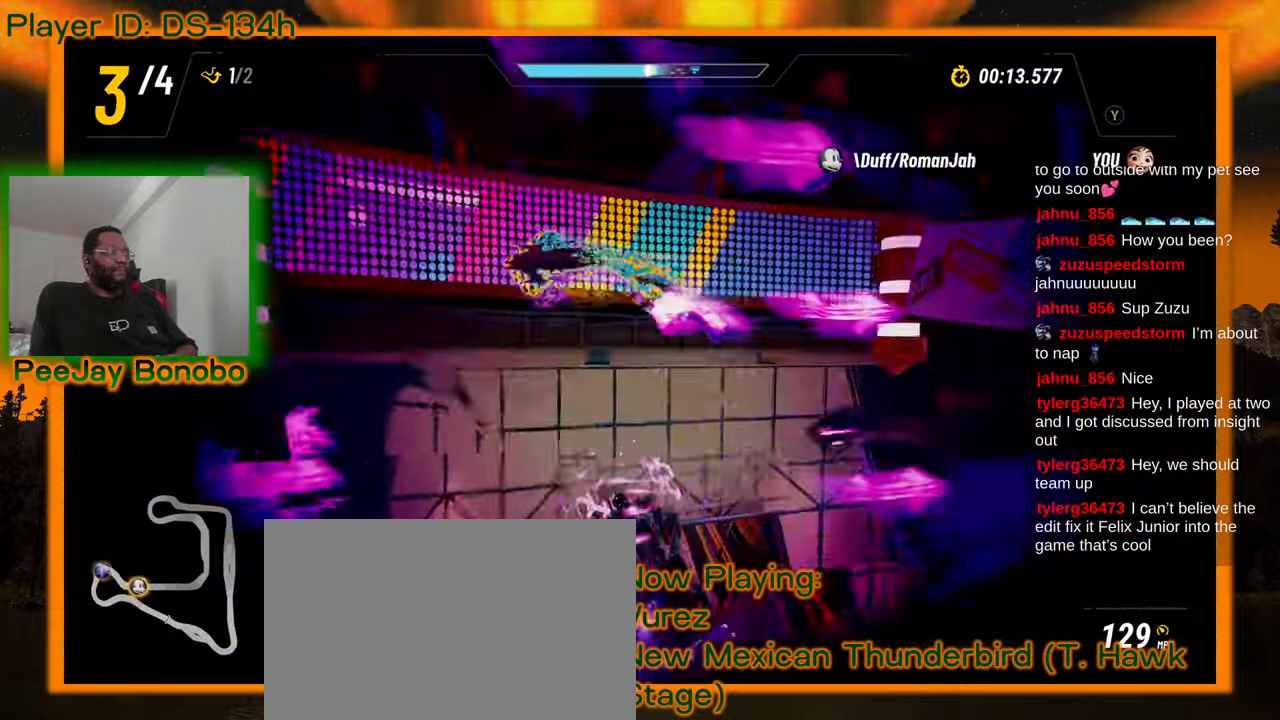
{"dt_ms": 500, "buttons": [], "left_stick": "center", "events": []}
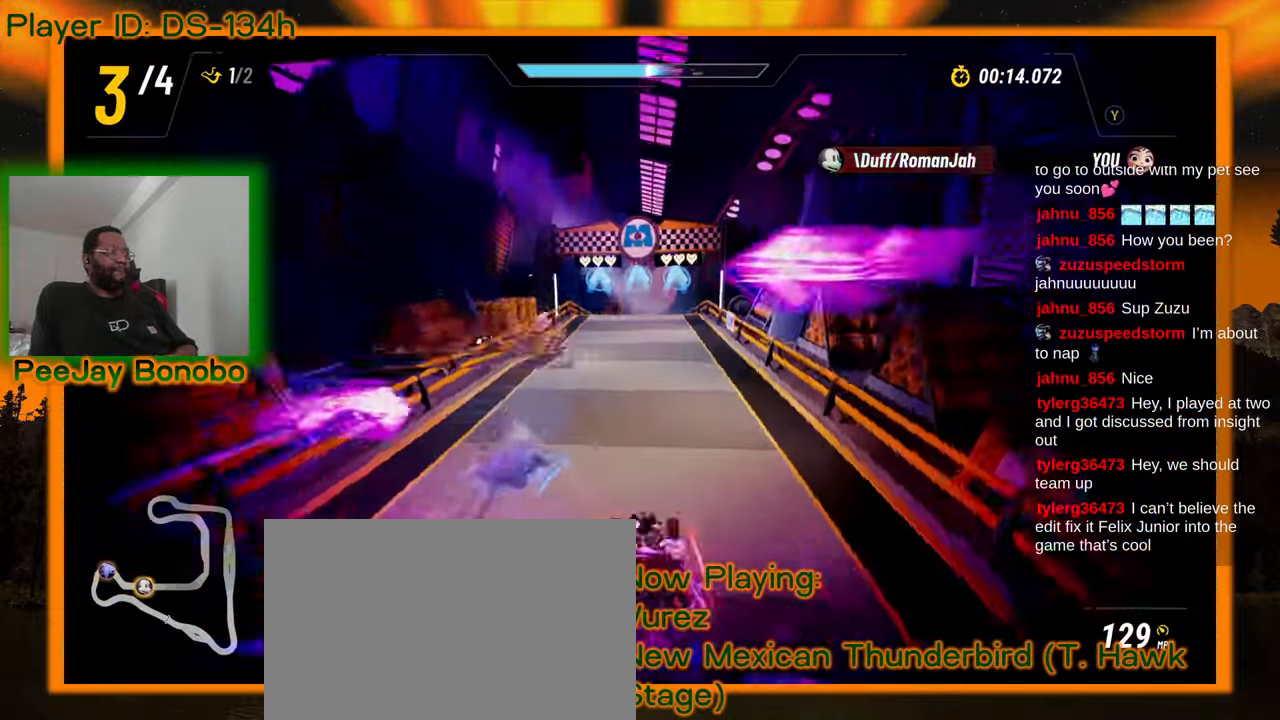
{"dt_ms": 500, "buttons": [], "left_stick": "center", "events": []}
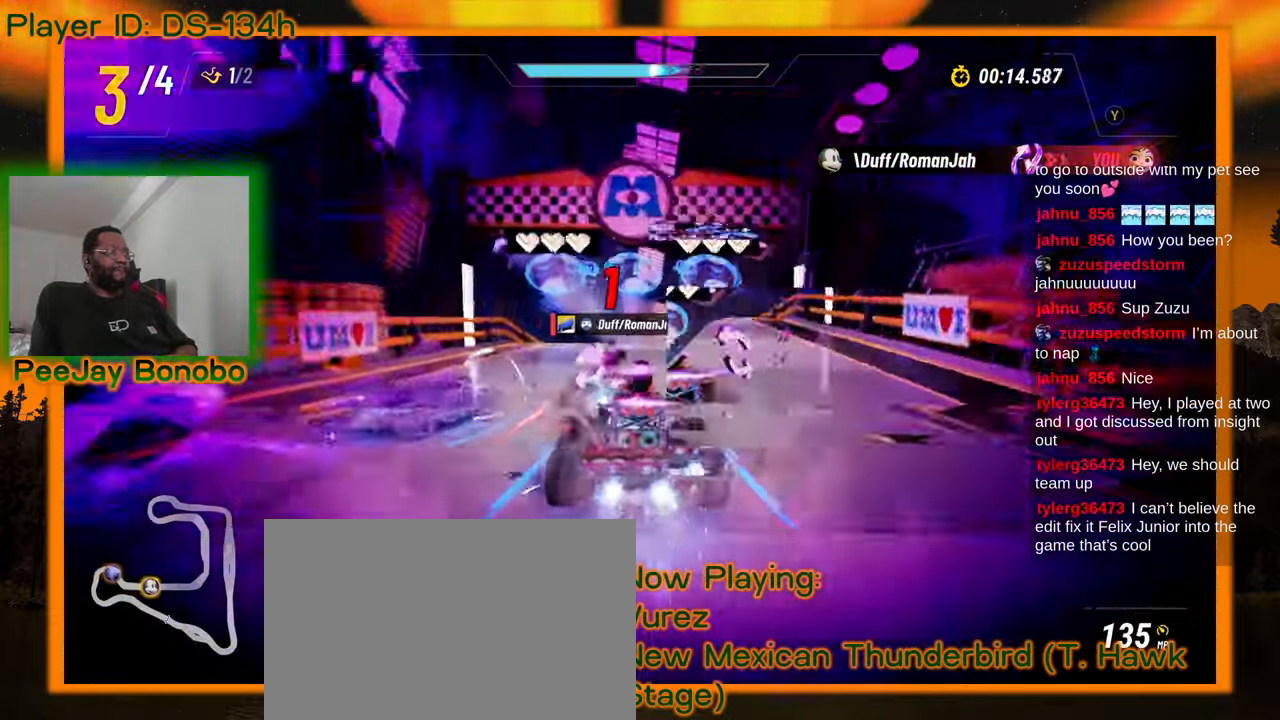
{"dt_ms": 500, "buttons": [], "left_stick": "center", "events": []}